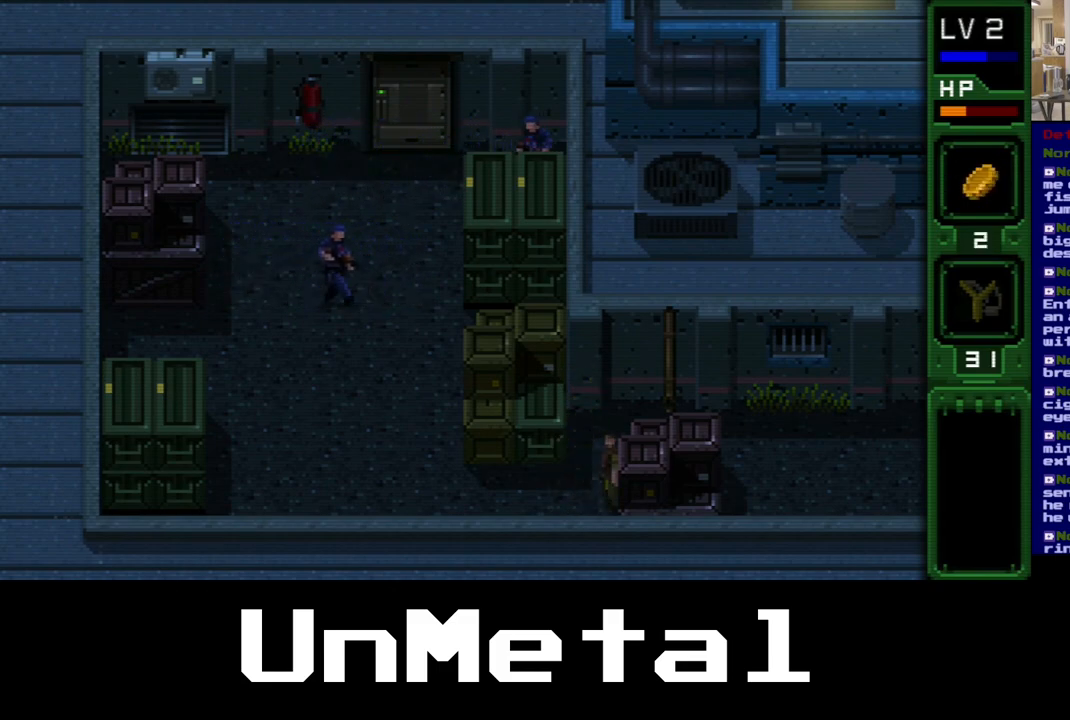
Gameplay with a controller (Xbox layout); each line is a JSON object with the inputs held at the frame after it. "events" lists button and stick changes between this image and that frame as [ms after this image, input, new state], when the widget could be followed in between. Not read: L3 R3.
{"buttons": ["DPAD_DOWN", "DPAD_LEFT"], "left_stick": "center", "right_stick": "center", "events": [[150, "DPAD_LEFT", "down"], [317, "DPAD_LEFT", "up"], [483, "DPAD_LEFT", "down"]]}
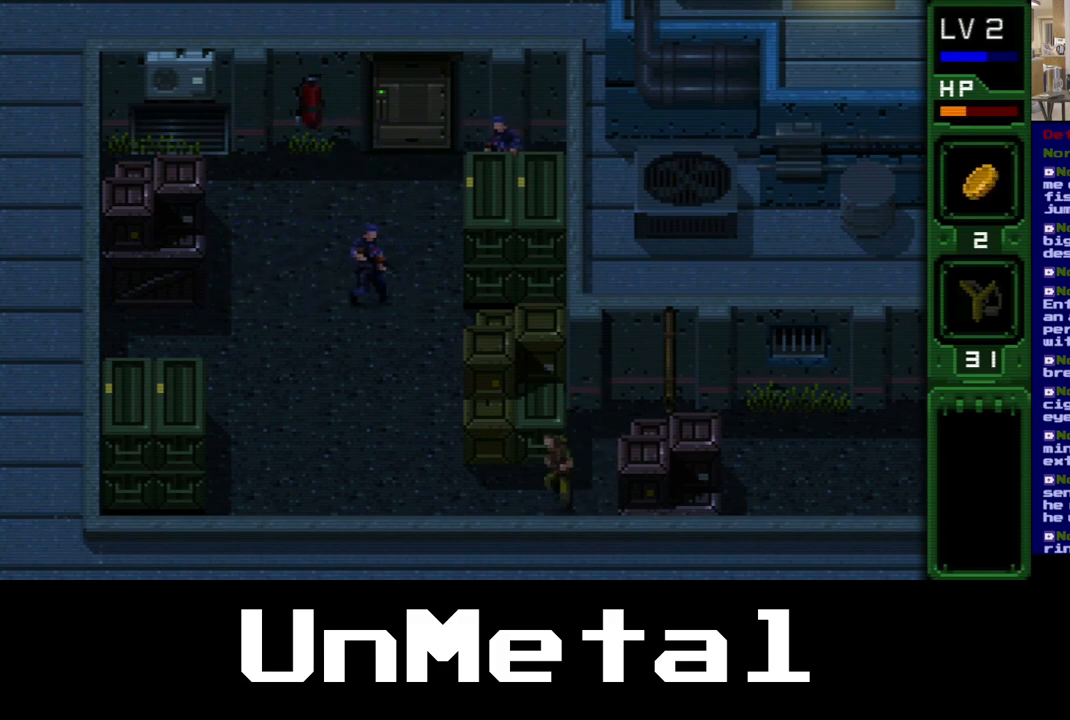
{"buttons": [], "left_stick": "center", "right_stick": "center", "events": [[67, "DPAD_LEFT", "up"], [100, "DPAD_DOWN", "up"]]}
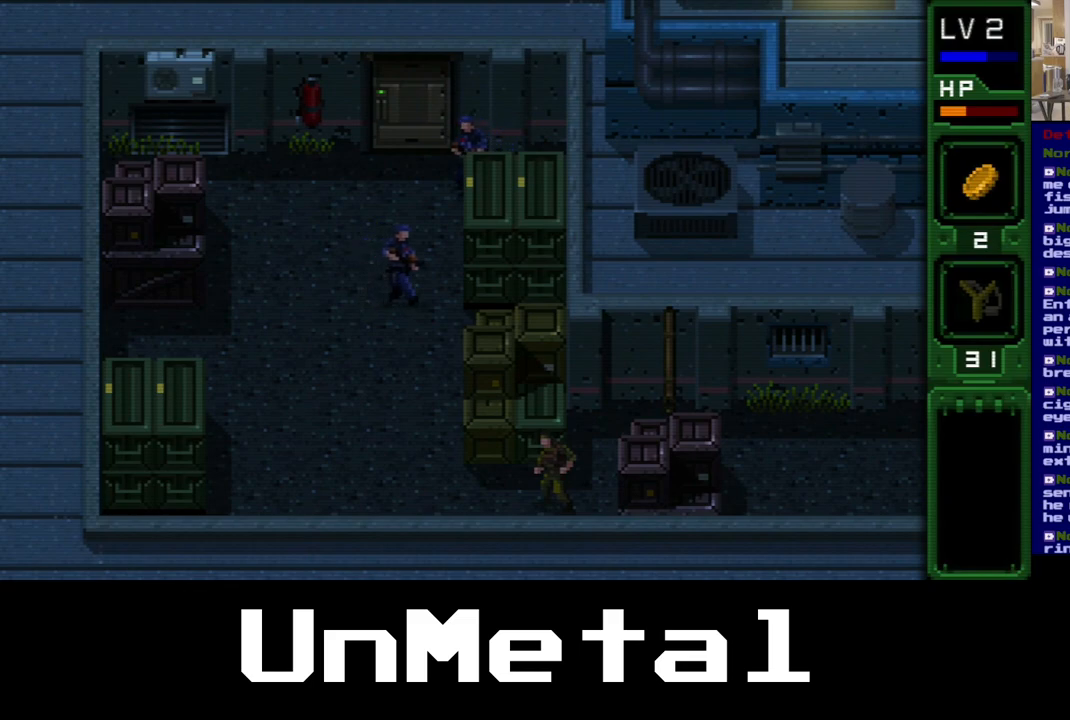
{"buttons": [], "left_stick": "center", "right_stick": "center", "events": []}
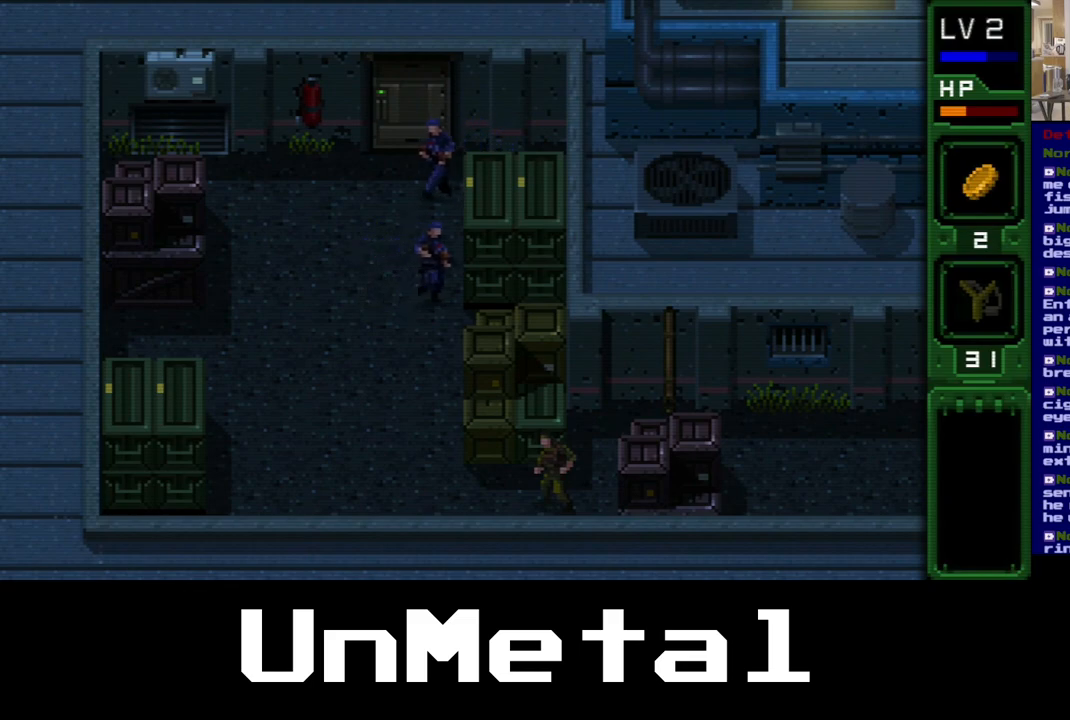
{"buttons": ["DPAD_RIGHT"], "left_stick": "center", "right_stick": "center", "events": [[117, "DPAD_RIGHT", "down"], [400, "DPAD_LEFT", "down"], [500, "DPAD_LEFT", "up"]]}
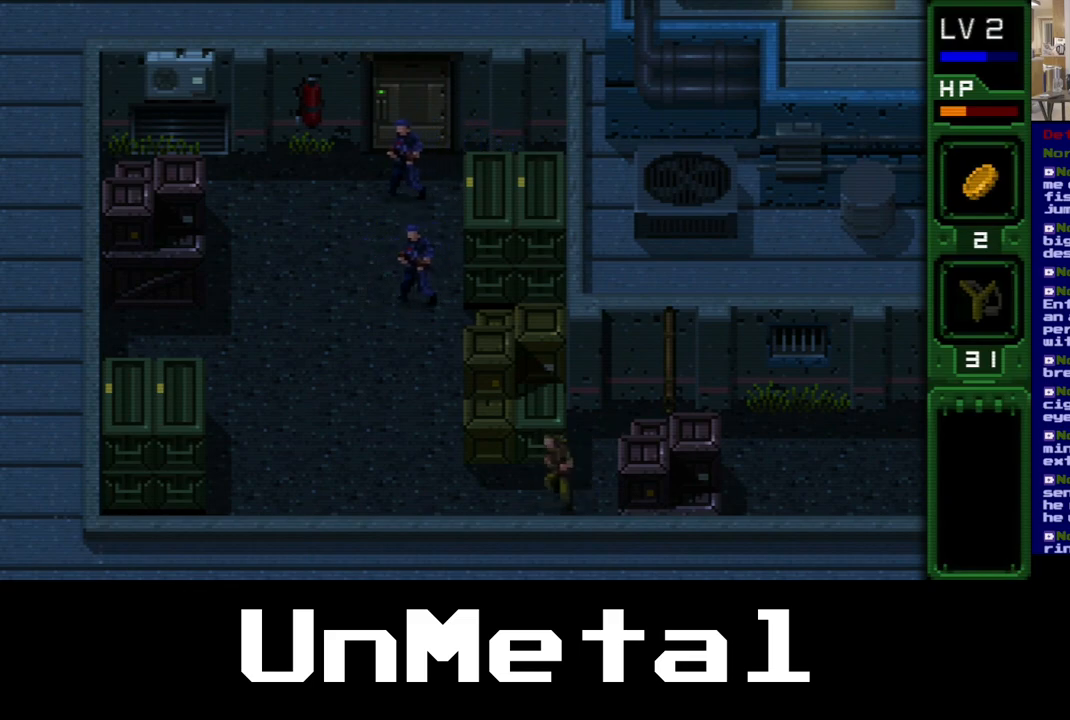
{"buttons": ["DPAD_RIGHT"], "left_stick": "center", "right_stick": "center", "events": [[217, "DPAD_LEFT", "down"], [283, "DPAD_LEFT", "up"]]}
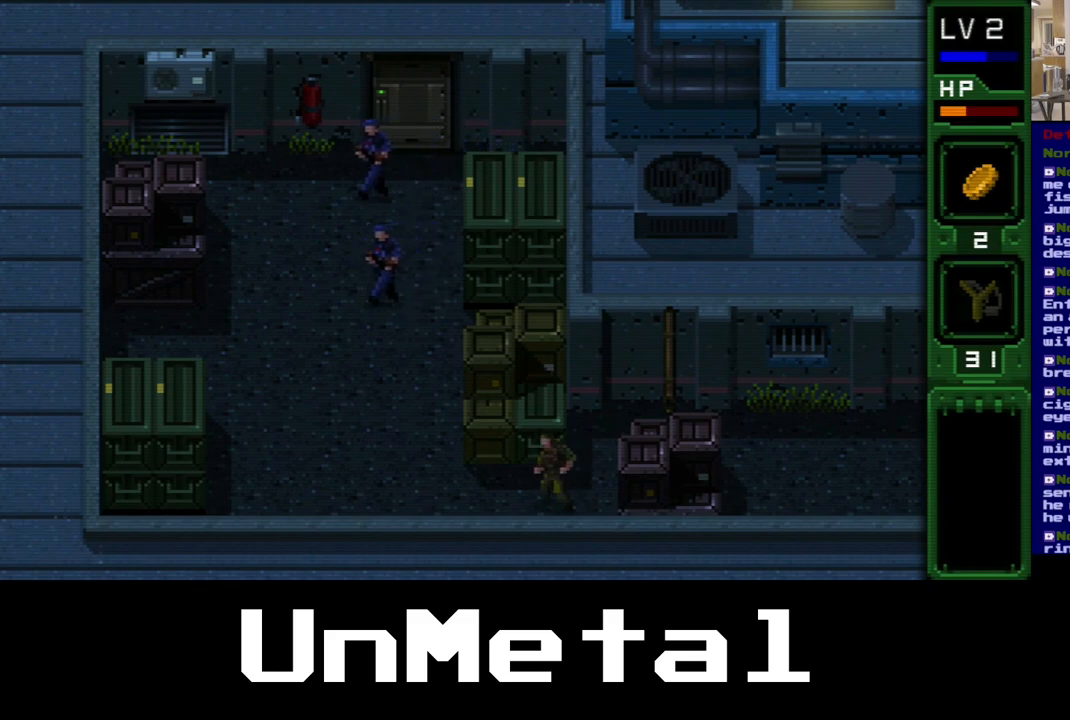
{"buttons": ["DPAD_RIGHT"], "left_stick": "center", "right_stick": "center", "events": [[133, "X", "down"], [267, "X", "up"]]}
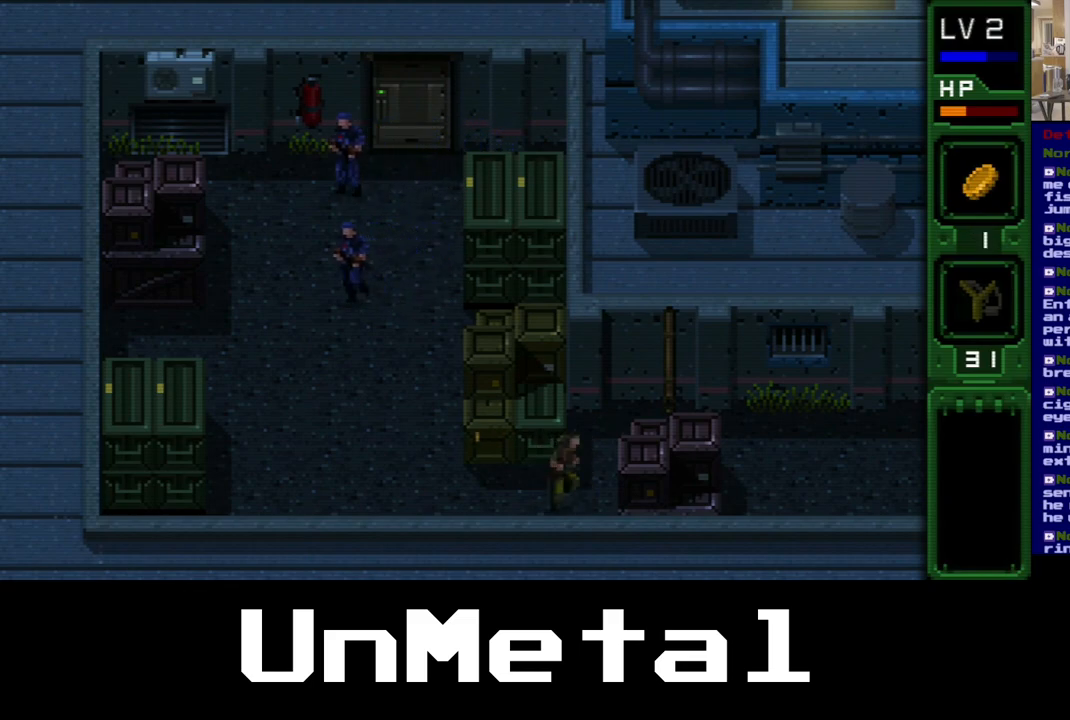
{"buttons": ["DPAD_UP"], "left_stick": "center", "right_stick": "center", "events": [[133, "DPAD_UP", "down"], [383, "DPAD_RIGHT", "up"]]}
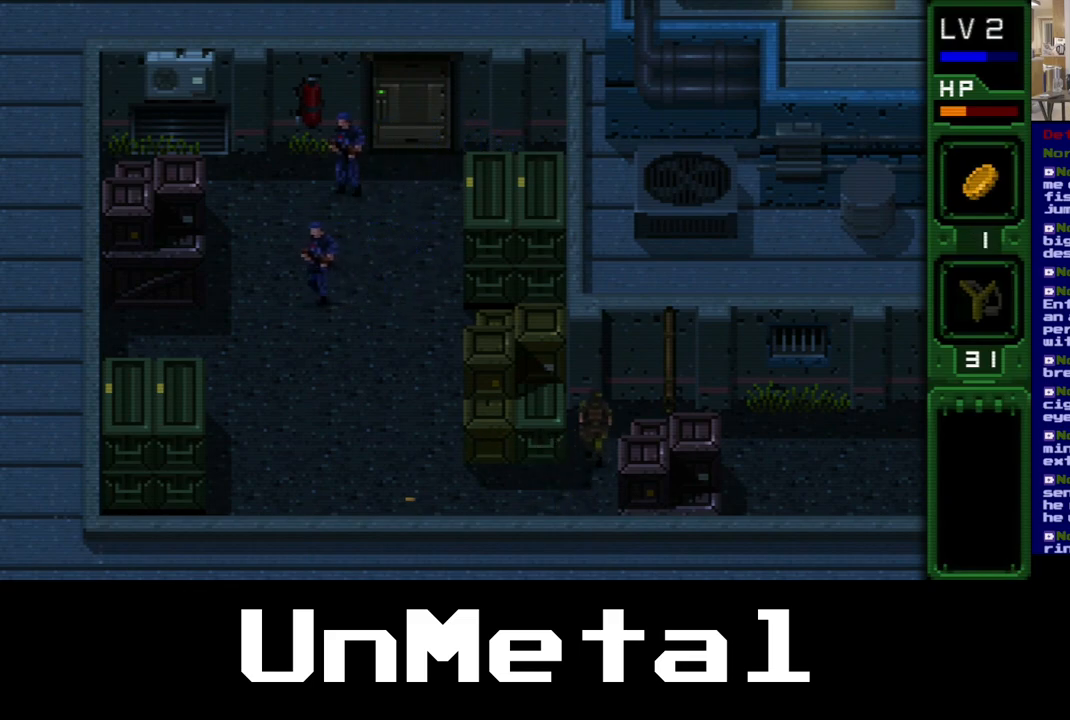
{"buttons": ["DPAD_UP"], "left_stick": "center", "right_stick": "center", "events": [[117, "DPAD_LEFT", "down"], [283, "DPAD_LEFT", "up"]]}
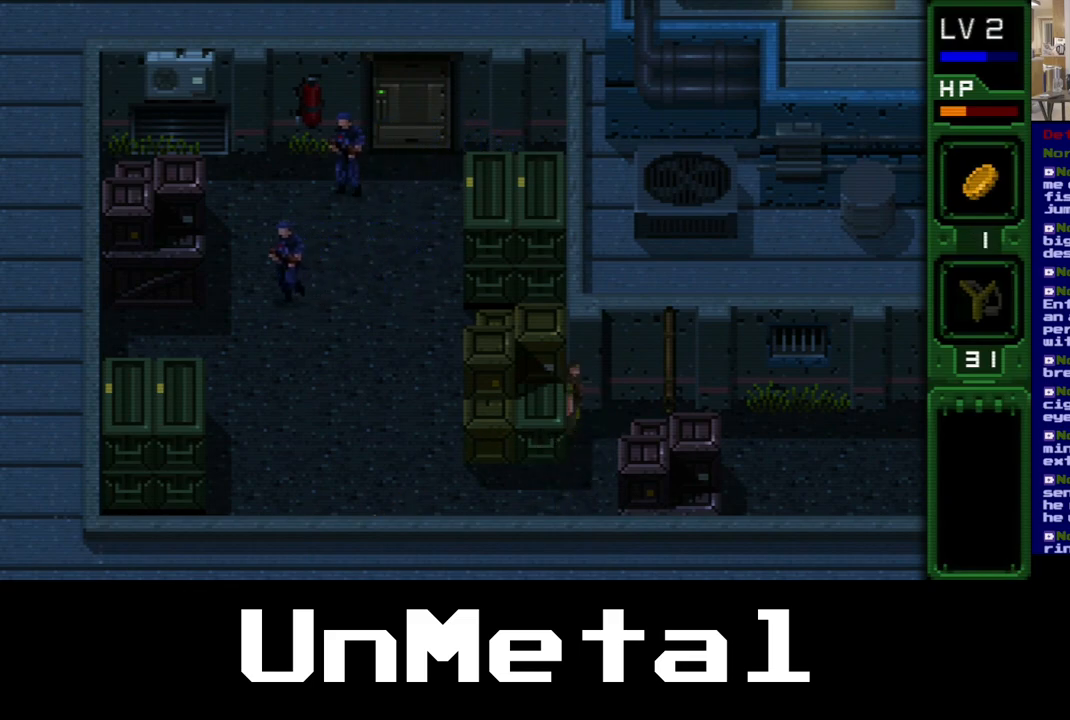
{"buttons": ["DPAD_UP"], "left_stick": "center", "right_stick": "center", "events": []}